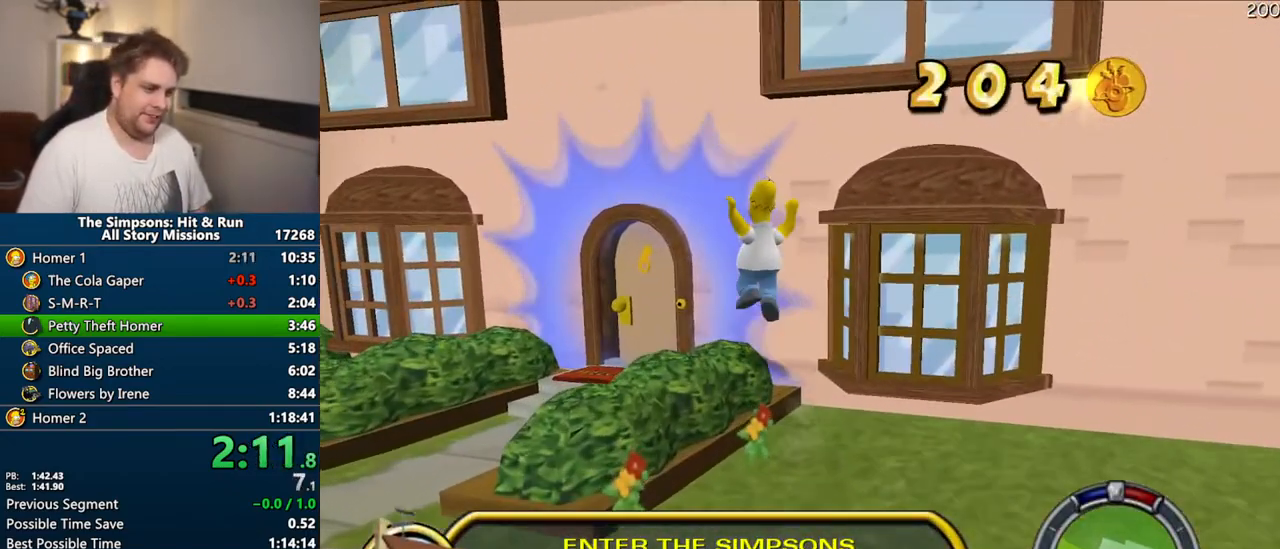
Gameplay with a controller (PlayStation layout); each line is a JSON object with the inputs held at the frame after it (dt_ms = milliseconds from this image to that frame). "events" lists button and stick changes between this image and that frame as [ms after this image, input, new state], when the widget could be followed in between. Not read: L3 R3.
{"dt_ms": 500, "buttons": ["TRIANGLE"], "left_stick": "up", "right_stick": "center", "events": [[283, "right_stick", "center"], [467, "TRIANGLE", "down"]]}
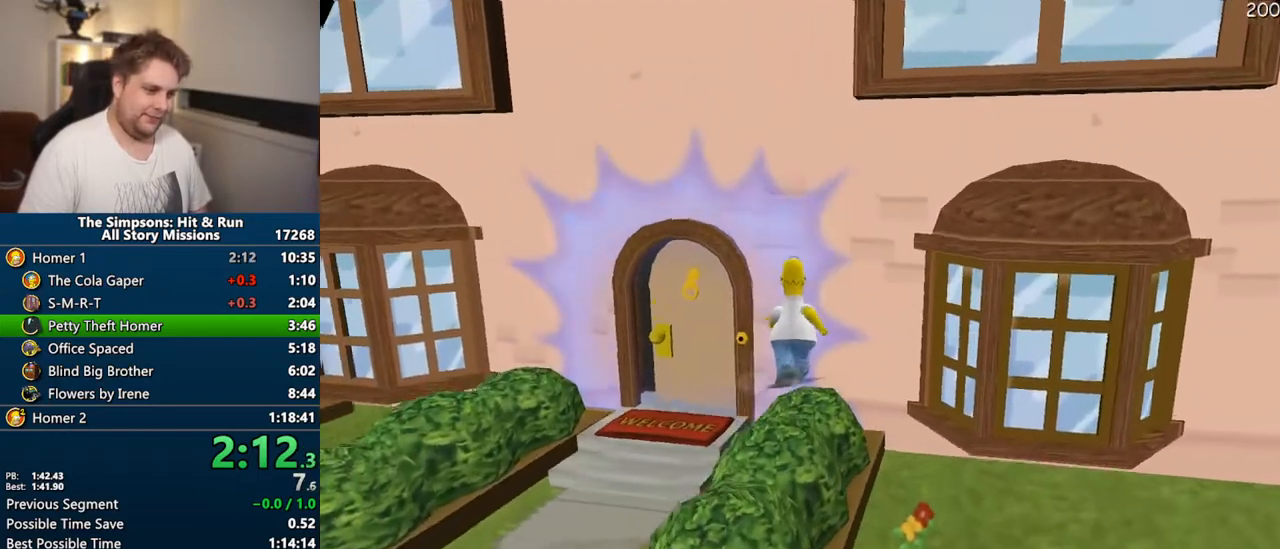
{"dt_ms": 500, "buttons": [], "left_stick": "up-left", "right_stick": "center", "events": [[33, "TRIANGLE", "up"], [133, "TRIANGLE", "down"], [200, "left_stick", "center"], [217, "TRIANGLE", "up"], [333, "left_stick", "up-left"]]}
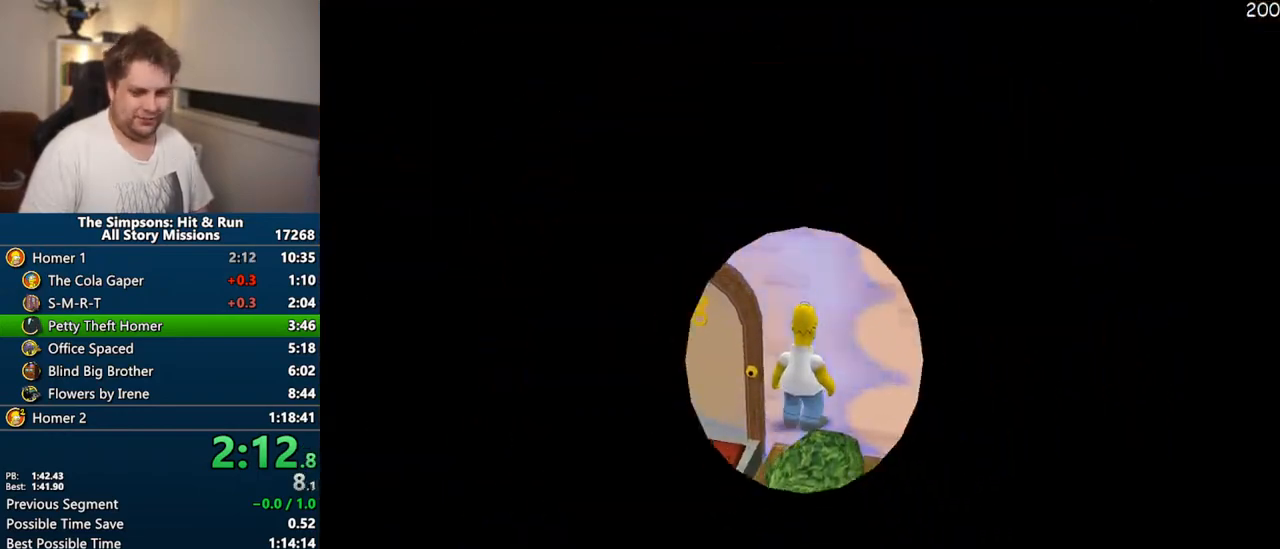
{"dt_ms": 500, "buttons": [], "left_stick": "up-left", "right_stick": "center", "events": []}
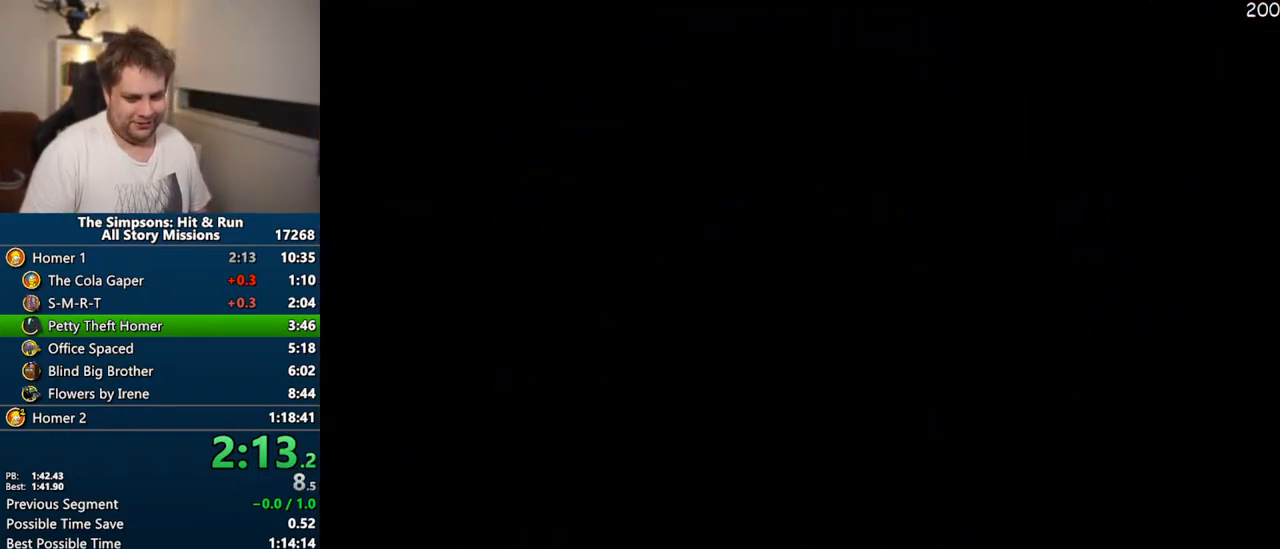
{"dt_ms": 500, "buttons": [], "left_stick": "up-left", "right_stick": "center", "events": []}
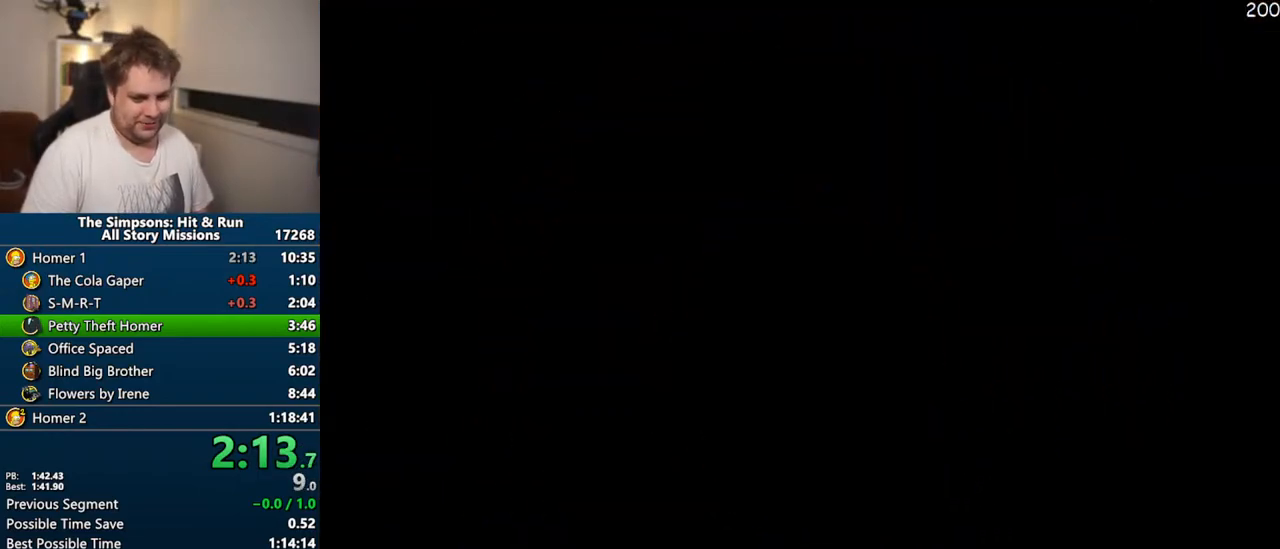
{"dt_ms": 500, "buttons": [], "left_stick": "up-left", "right_stick": "center", "events": []}
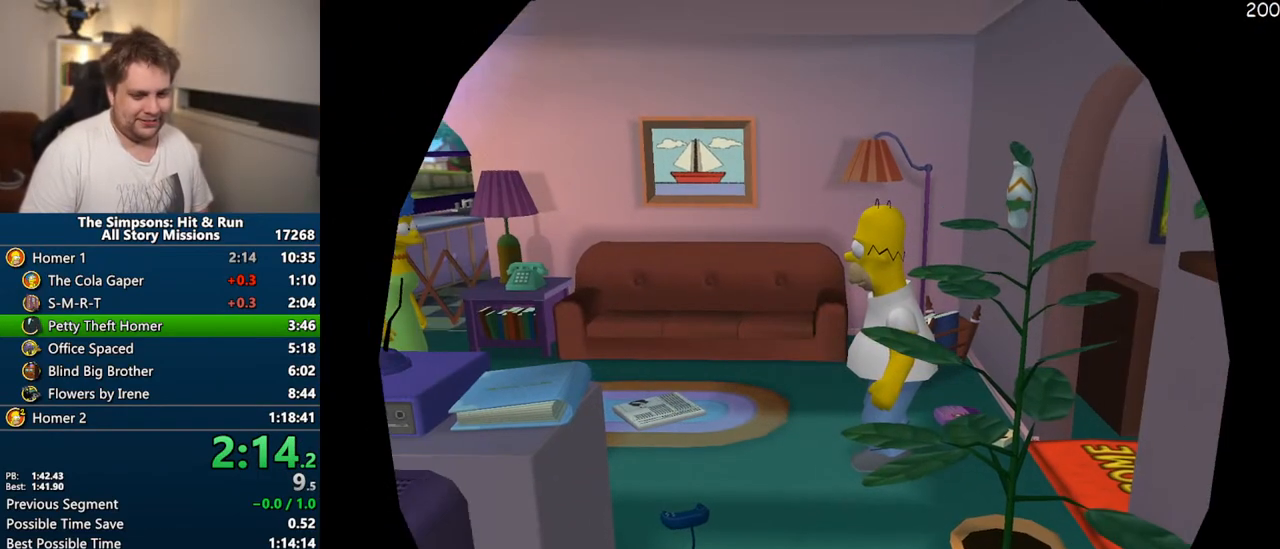
{"dt_ms": 500, "buttons": [], "left_stick": "up-left", "right_stick": "center", "events": []}
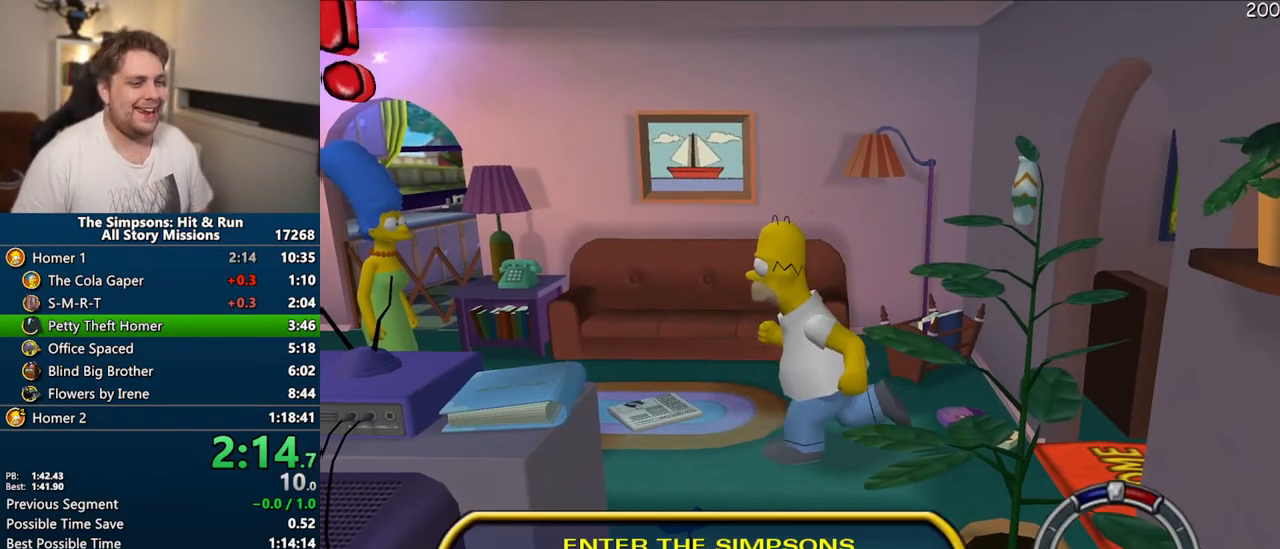
{"dt_ms": 500, "buttons": ["TRIANGLE"], "left_stick": "up-left", "right_stick": "center", "events": [[317, "TRIANGLE", "down"], [383, "TRIANGLE", "up"], [467, "TRIANGLE", "down"]]}
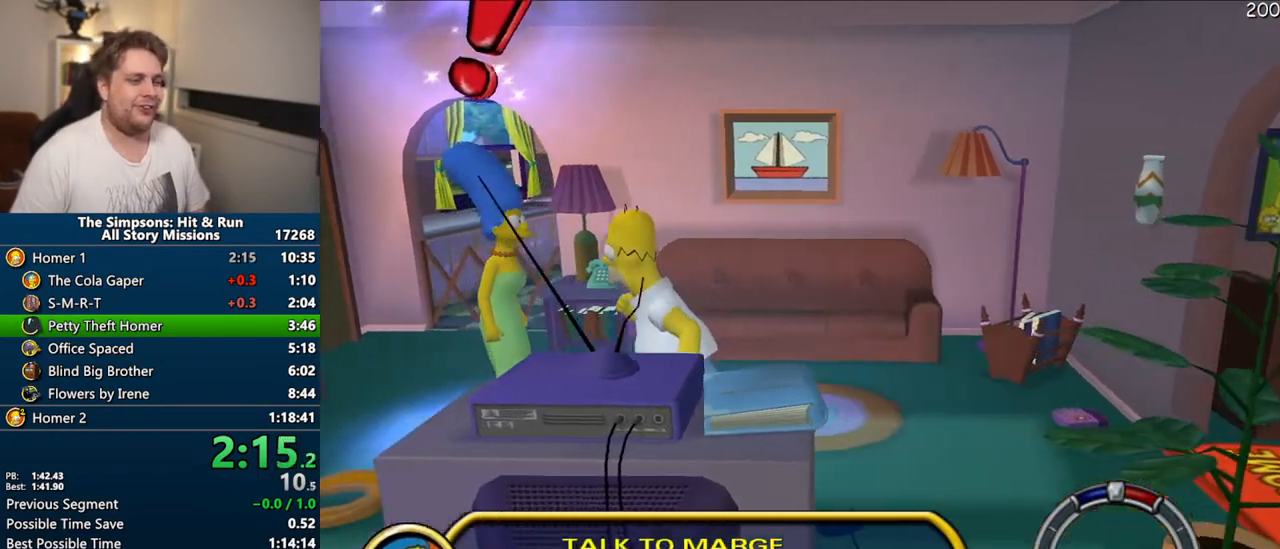
{"dt_ms": 500, "buttons": [], "left_stick": "right", "right_stick": "center", "events": [[17, "TRIANGLE", "up"], [100, "TRIANGLE", "down"], [150, "TRIANGLE", "up"], [200, "TRIANGLE", "down"], [250, "TRIANGLE", "up"], [333, "left_stick", "right"]]}
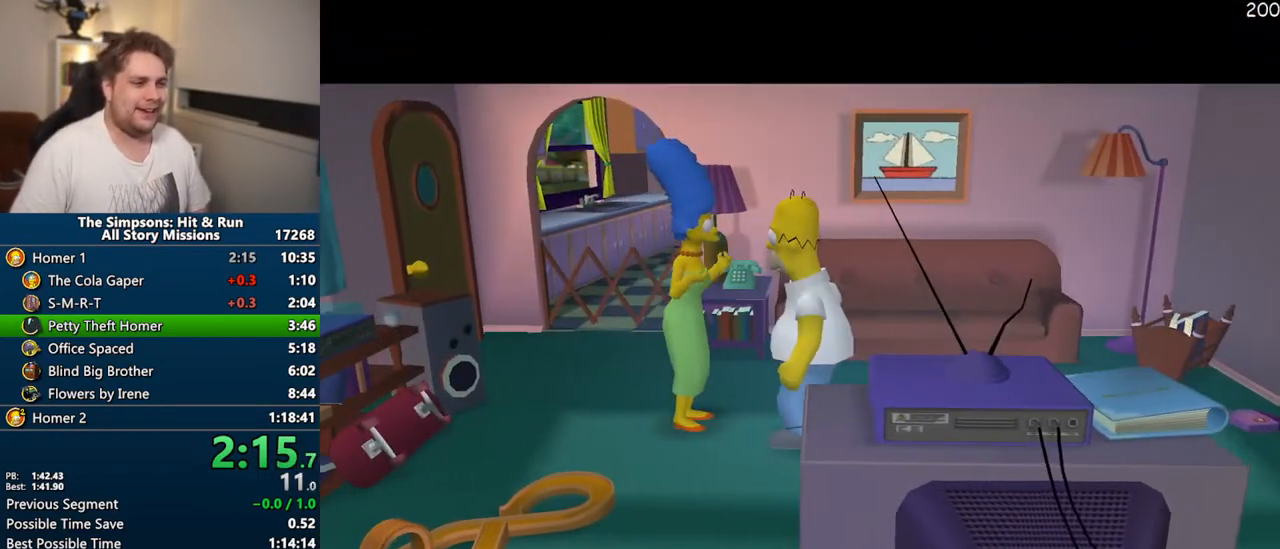
{"dt_ms": 500, "buttons": [], "left_stick": "right", "right_stick": "center", "events": [[183, "TRIANGLE", "down"], [267, "TRIANGLE", "up"]]}
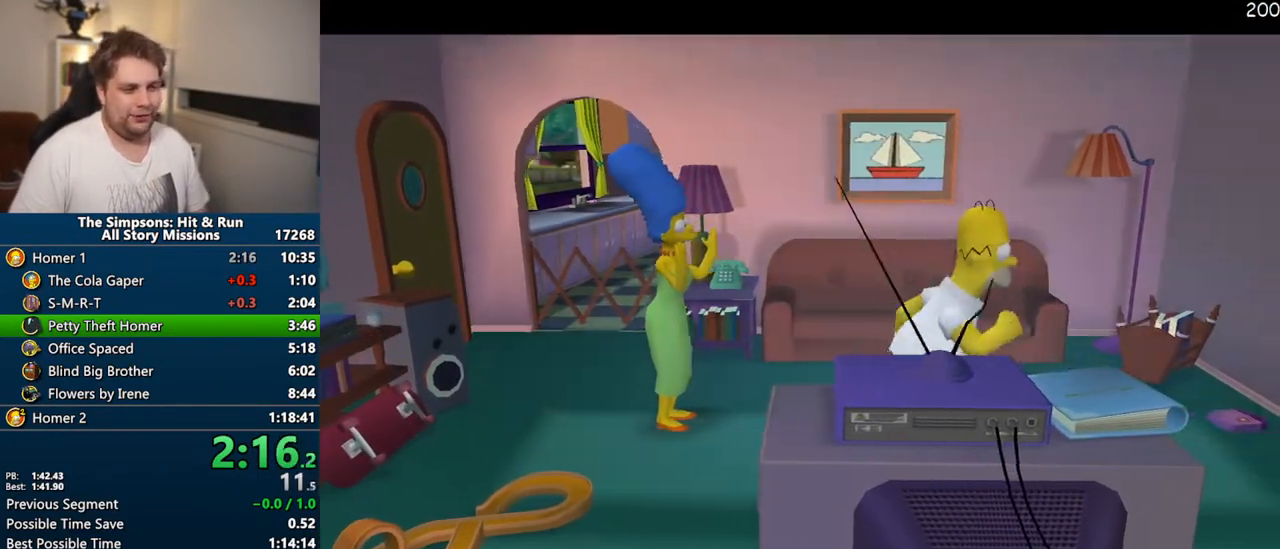
{"dt_ms": 500, "buttons": [], "left_stick": "right", "right_stick": "center", "events": [[100, "TRIANGLE", "down"], [167, "TRIANGLE", "up"], [250, "TRIANGLE", "down"], [300, "TRIANGLE", "up"], [400, "TRIANGLE", "down"], [450, "TRIANGLE", "up"]]}
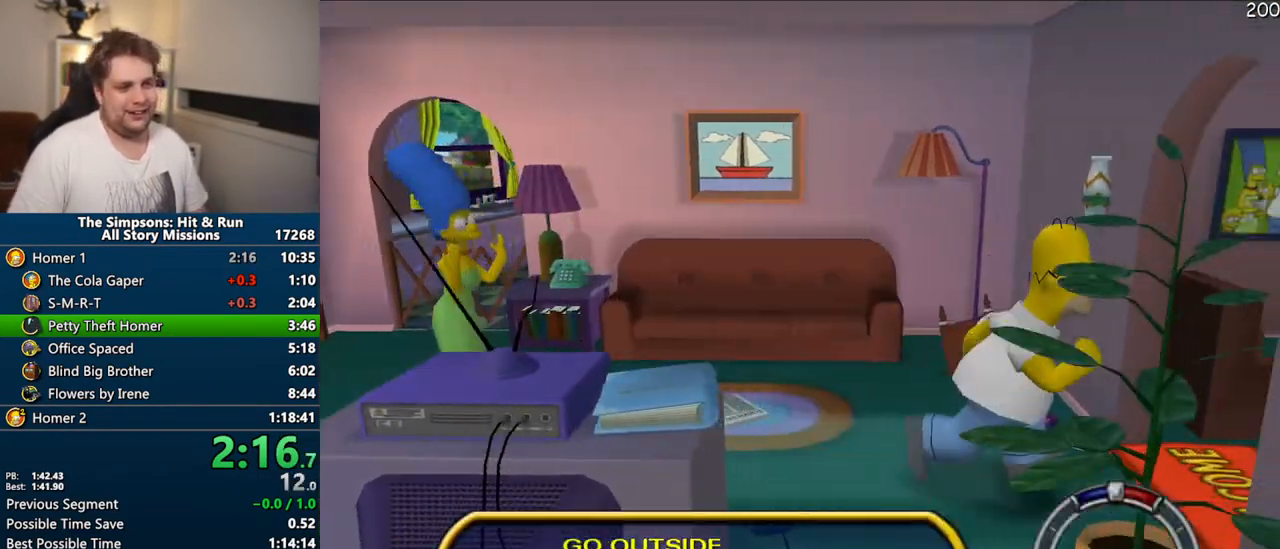
{"dt_ms": 500, "buttons": [], "left_stick": "center", "right_stick": "center", "events": [[33, "TRIANGLE", "down"], [83, "TRIANGLE", "up"], [150, "TRIANGLE", "down"], [200, "TRIANGLE", "up"], [283, "TRIANGLE", "down"], [317, "TRIANGLE", "up"], [383, "left_stick", "center"]]}
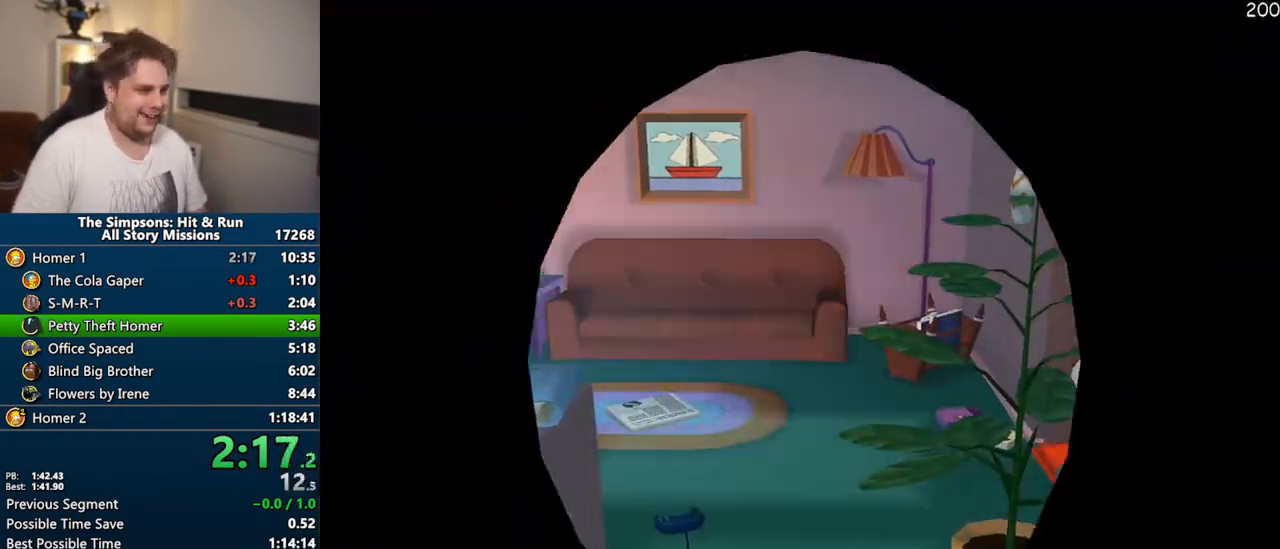
{"dt_ms": 500, "buttons": [], "left_stick": "center", "right_stick": "center", "events": []}
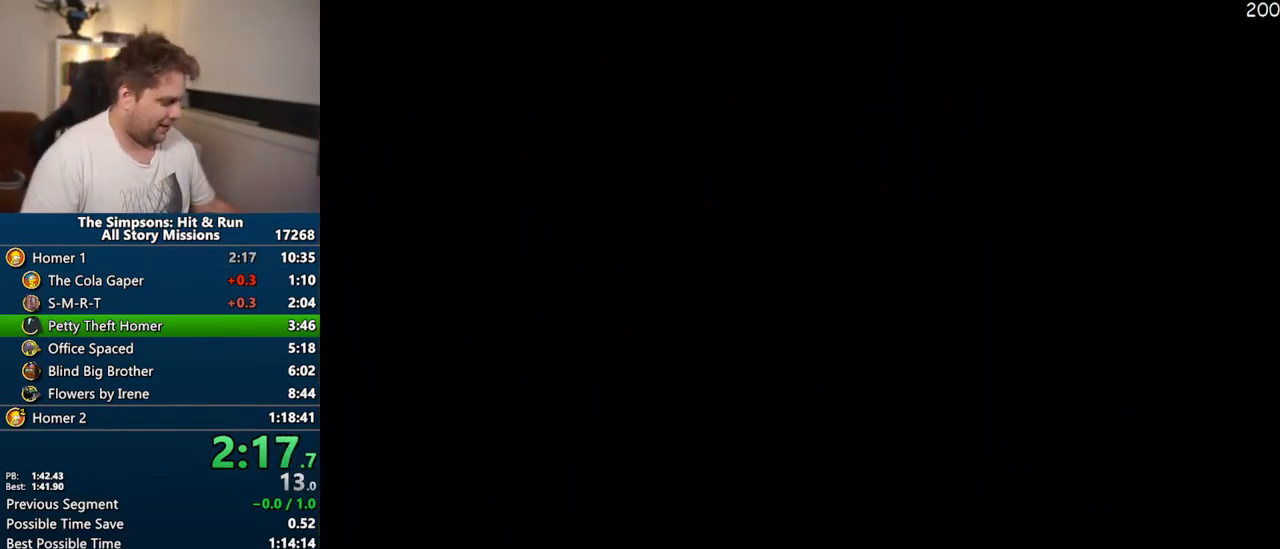
{"dt_ms": 500, "buttons": [], "left_stick": "center", "right_stick": "center", "events": []}
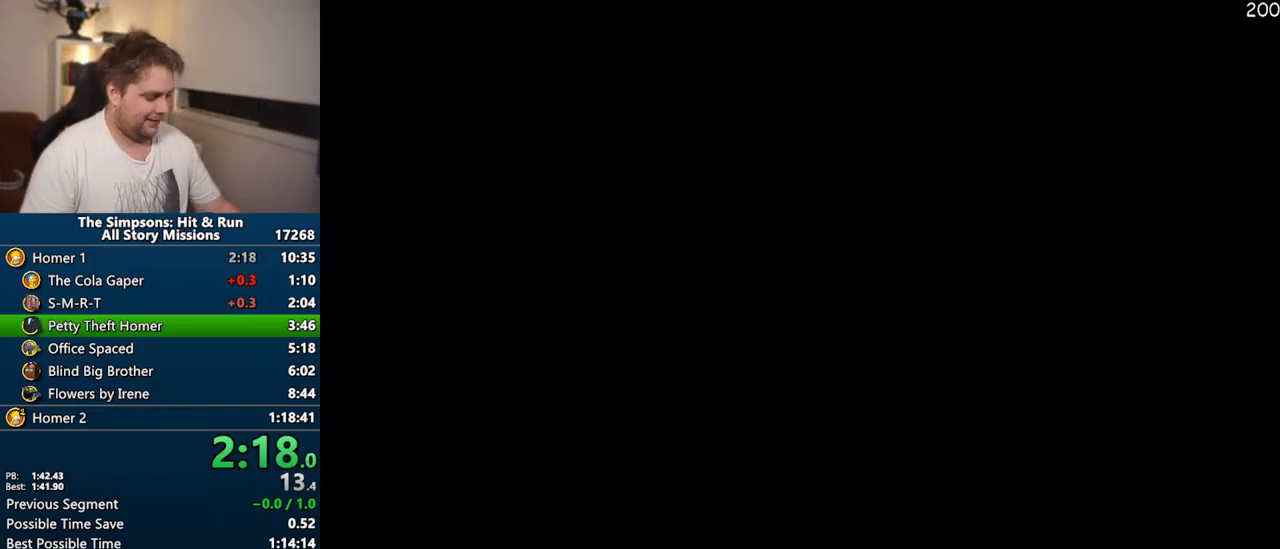
{"dt_ms": 500, "buttons": [], "left_stick": "center", "right_stick": "center", "events": []}
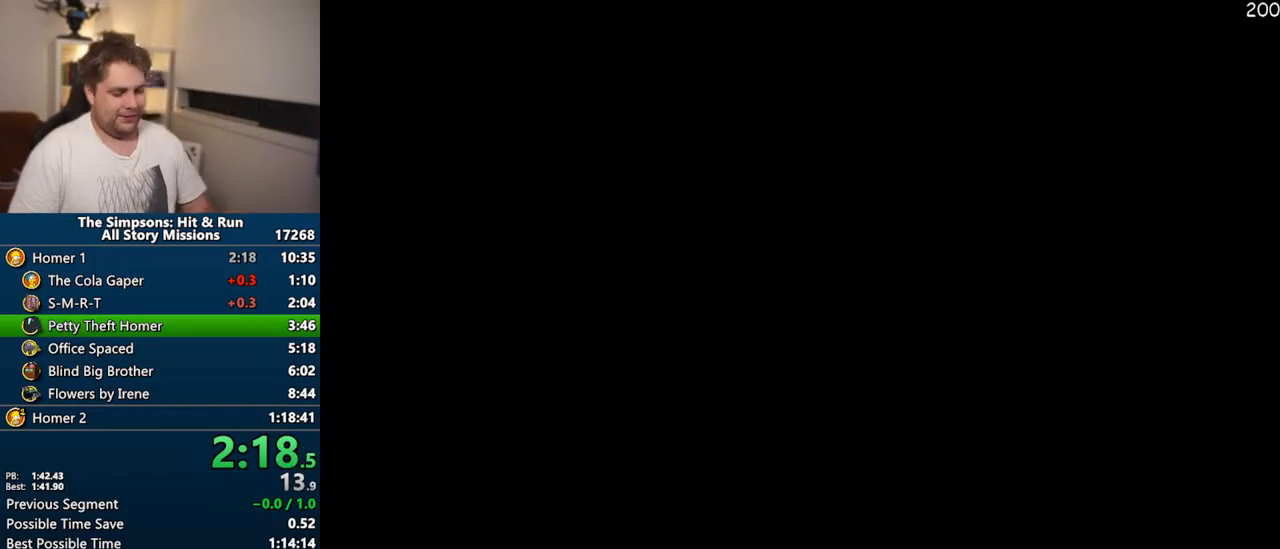
{"dt_ms": 500, "buttons": [], "left_stick": "right", "right_stick": "center", "events": [[450, "left_stick", "right"]]}
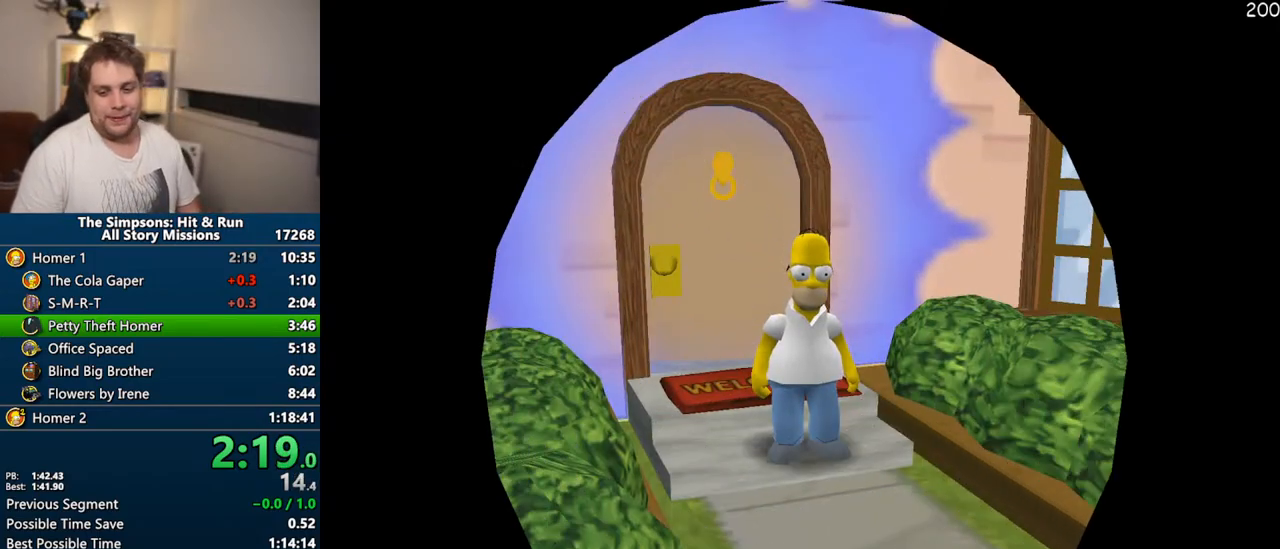
{"dt_ms": 1000, "buttons": ["SQUARE"], "left_stick": "up-right", "right_stick": "left"}
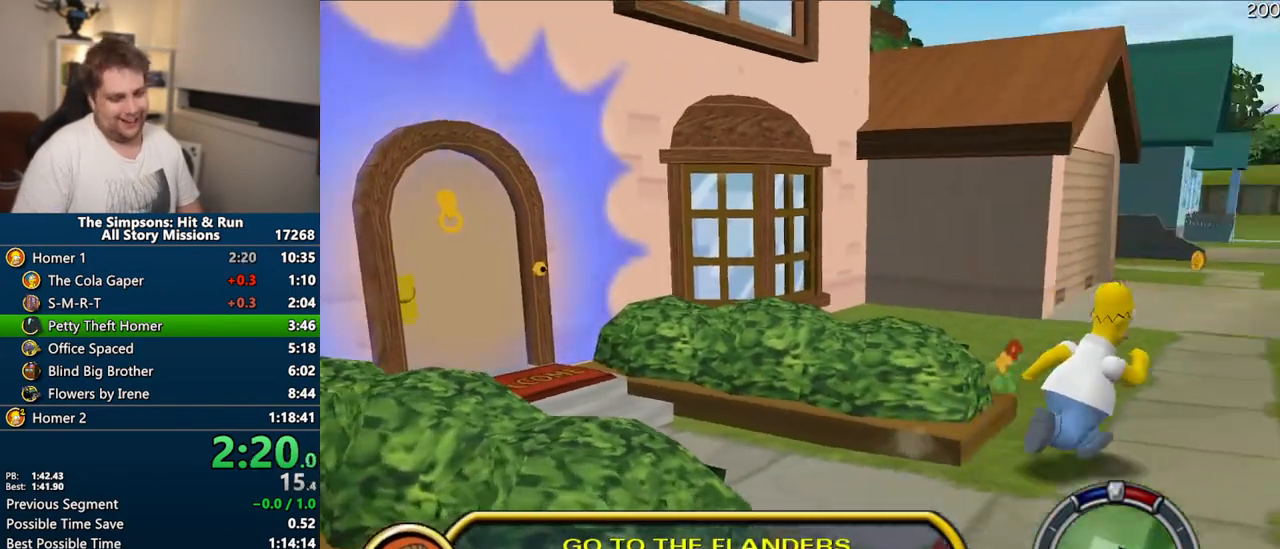
{"dt_ms": 500, "buttons": ["SQUARE"], "left_stick": "up-right", "right_stick": "center", "events": [[33, "right_stick", "center"]]}
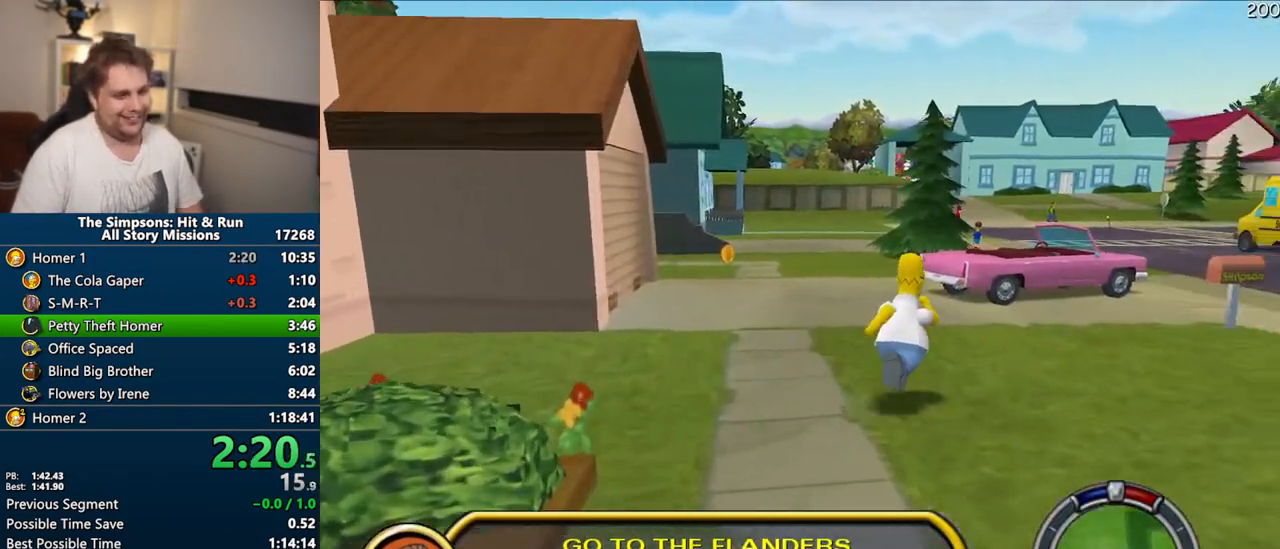
{"dt_ms": 500, "buttons": ["SQUARE"], "left_stick": "up", "right_stick": "center", "events": [[250, "left_stick", "up"]]}
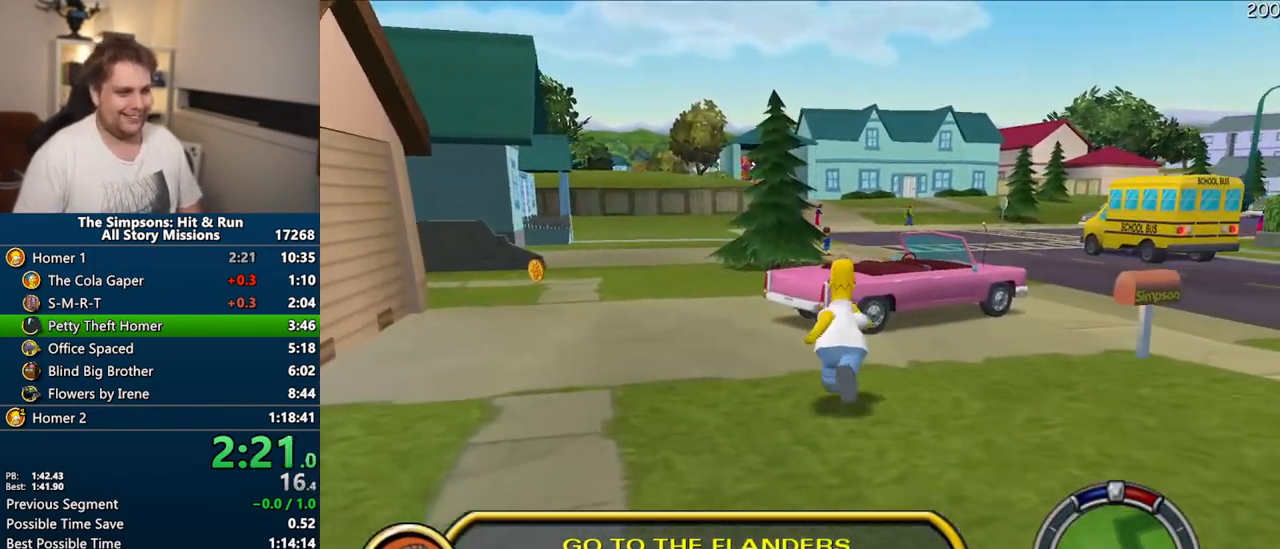
{"dt_ms": 500, "buttons": [], "left_stick": "up", "right_stick": "center", "events": [[233, "CIRCLE", "down"], [350, "CIRCLE", "up"], [350, "SQUARE", "up"]]}
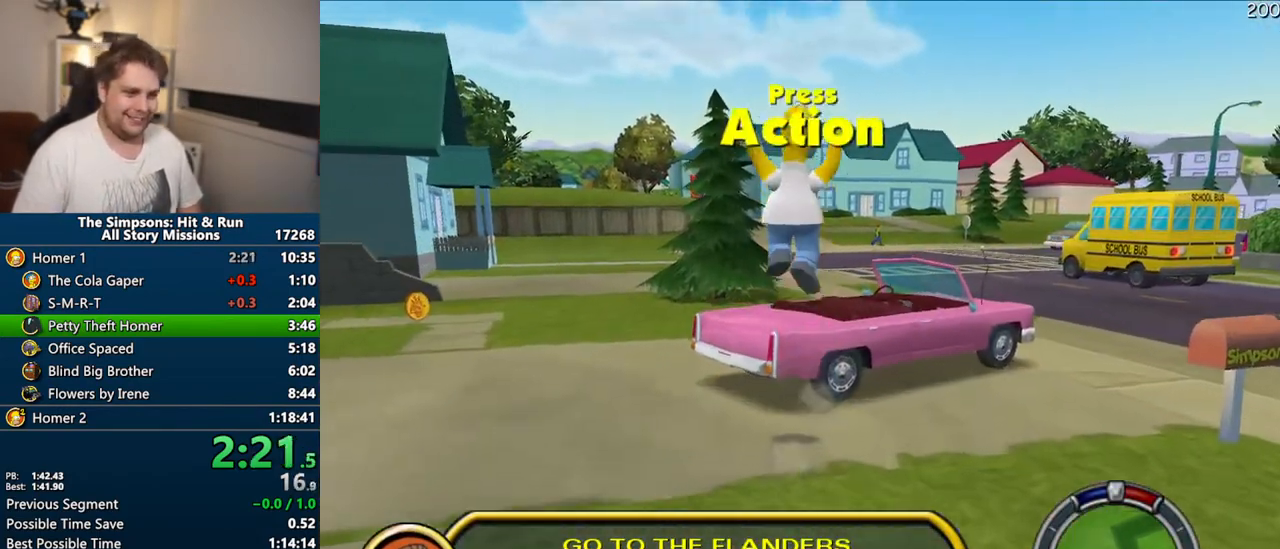
{"dt_ms": 500, "buttons": ["R2"], "left_stick": "right", "right_stick": "center", "events": [[483, "R2", "down"], [500, "left_stick", "right"]]}
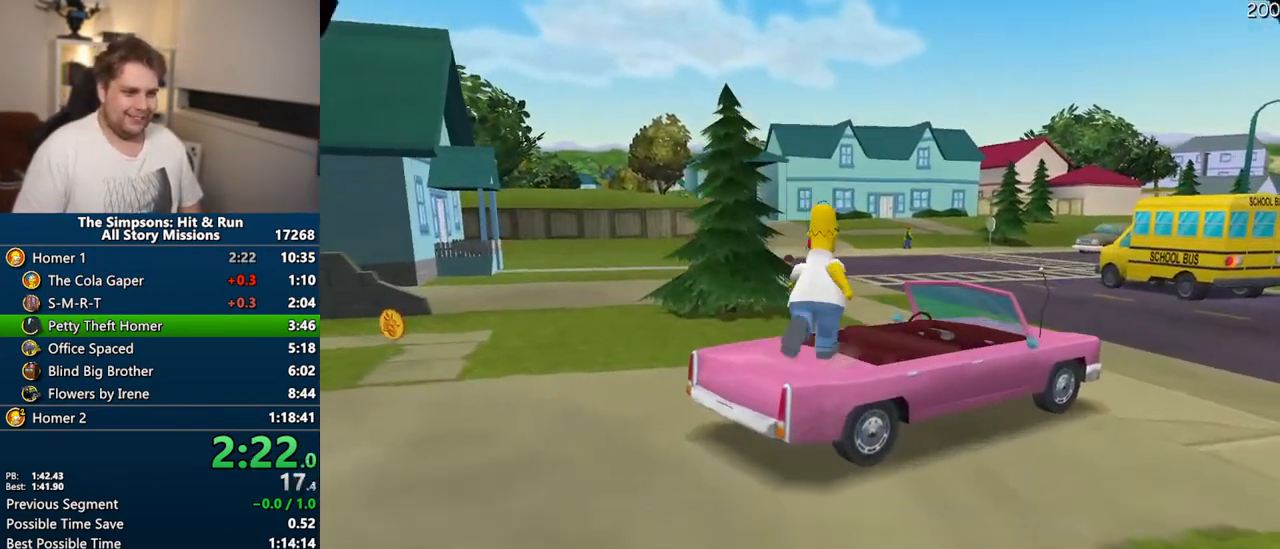
{"dt_ms": 500, "buttons": ["CROSS"], "left_stick": "right", "right_stick": "center", "events": [[83, "CROSS", "down"], [83, "R2", "up"]]}
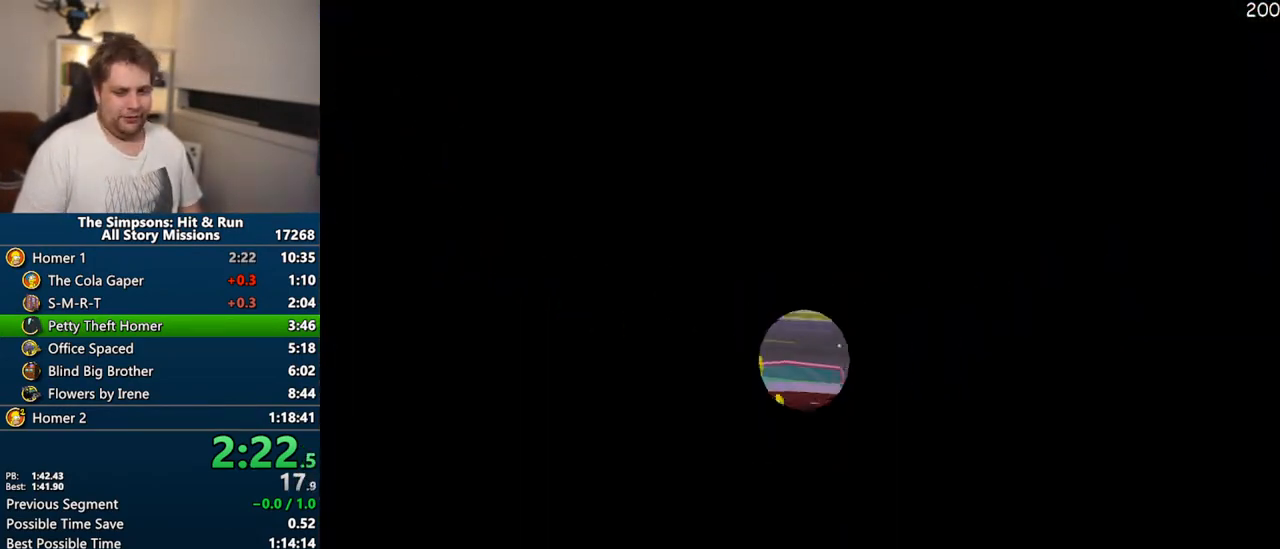
{"dt_ms": 500, "buttons": ["CROSS"], "left_stick": "right", "right_stick": "center", "events": []}
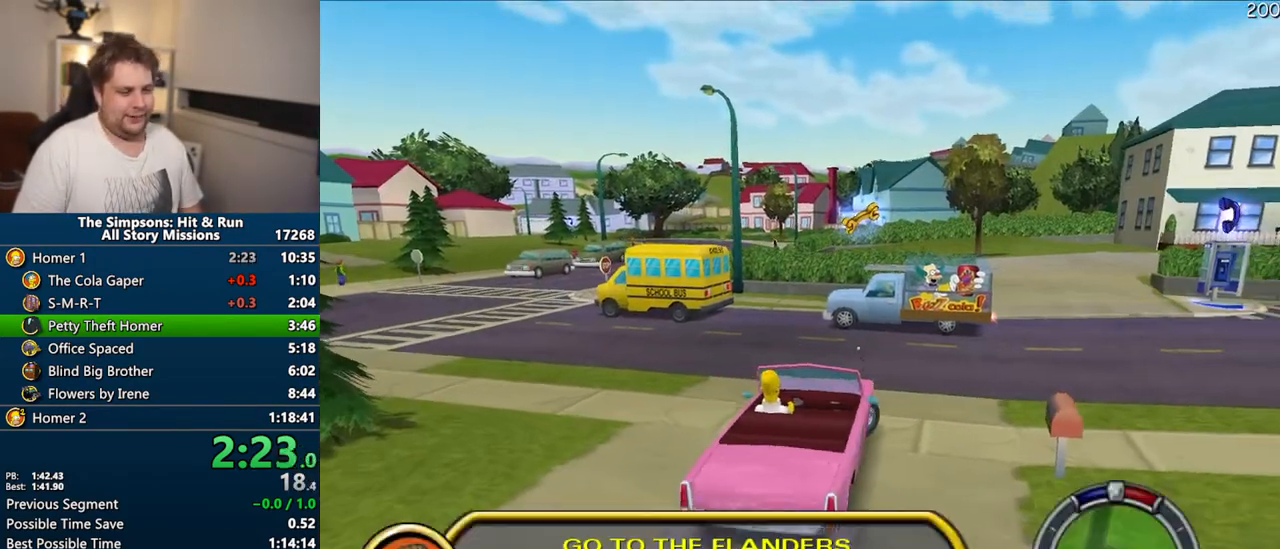
{"dt_ms": 500, "buttons": ["CROSS"], "left_stick": "right", "right_stick": "center", "events": []}
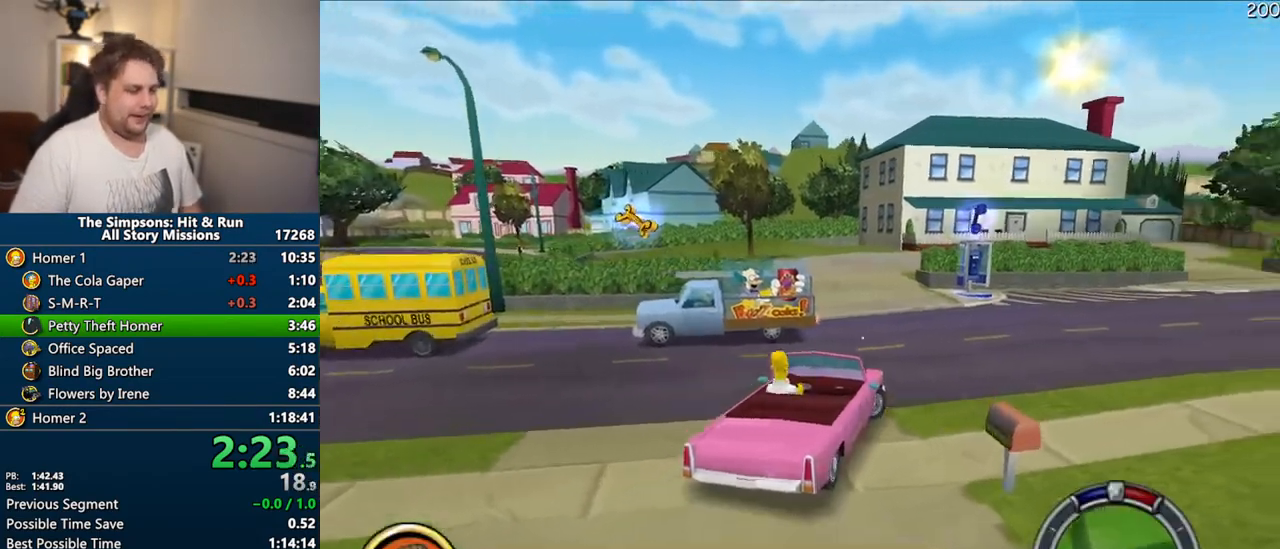
{"dt_ms": 500, "buttons": ["CROSS"], "left_stick": "right", "right_stick": "center", "events": []}
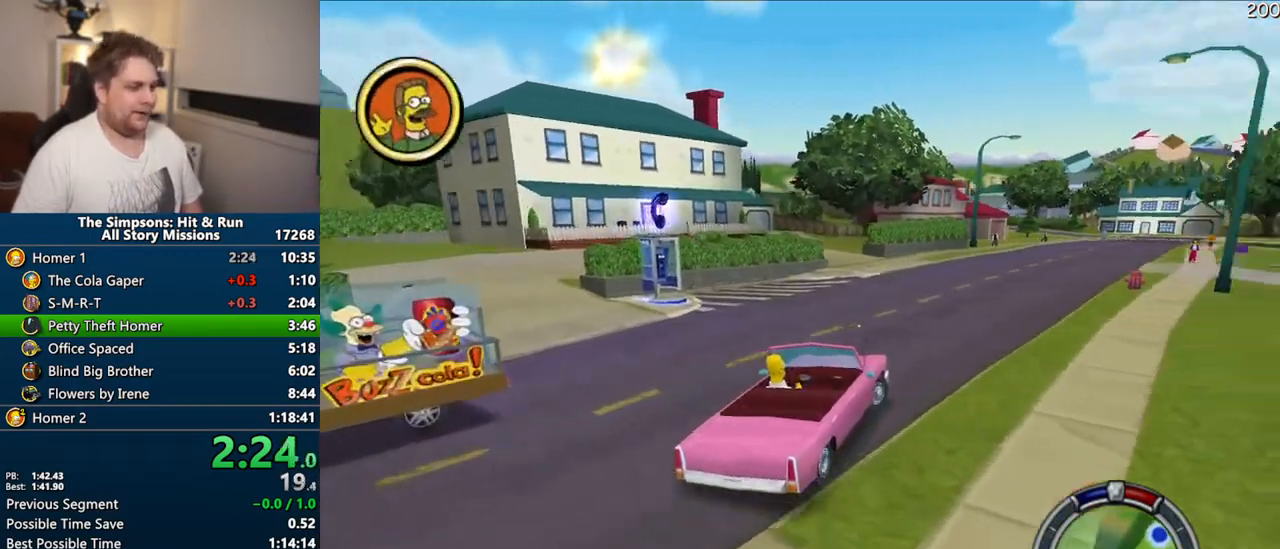
{"dt_ms": 500, "buttons": ["CROSS"], "left_stick": "right", "right_stick": "center", "events": [[267, "left_stick", "center"], [467, "left_stick", "right"]]}
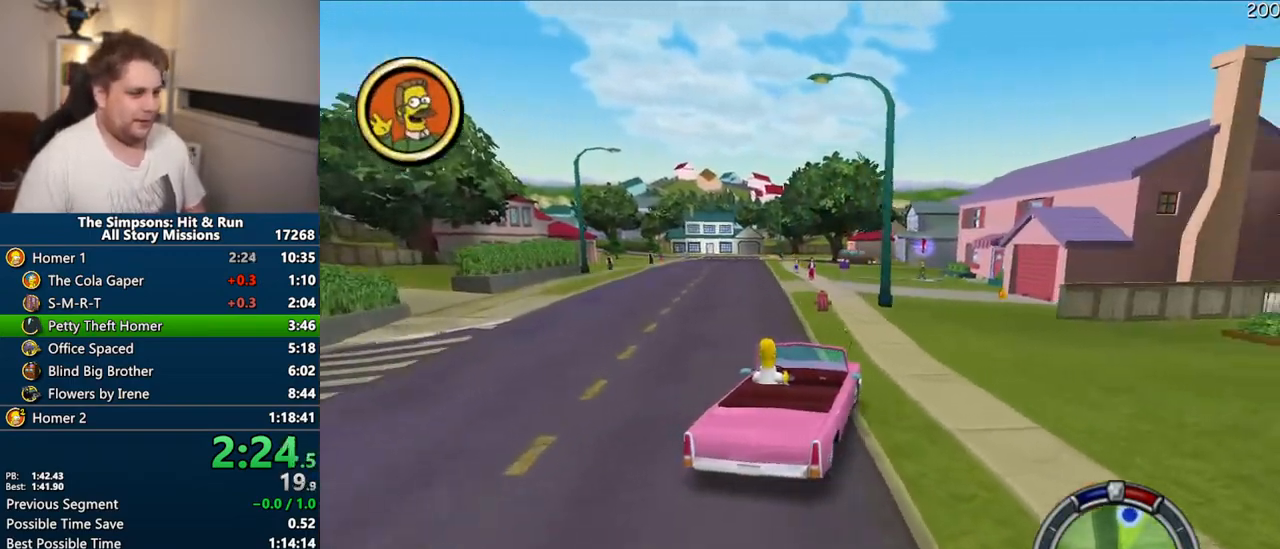
{"dt_ms": 500, "buttons": ["CROSS"], "left_stick": "right", "right_stick": "center", "events": [[83, "left_stick", "center"], [417, "left_stick", "right"]]}
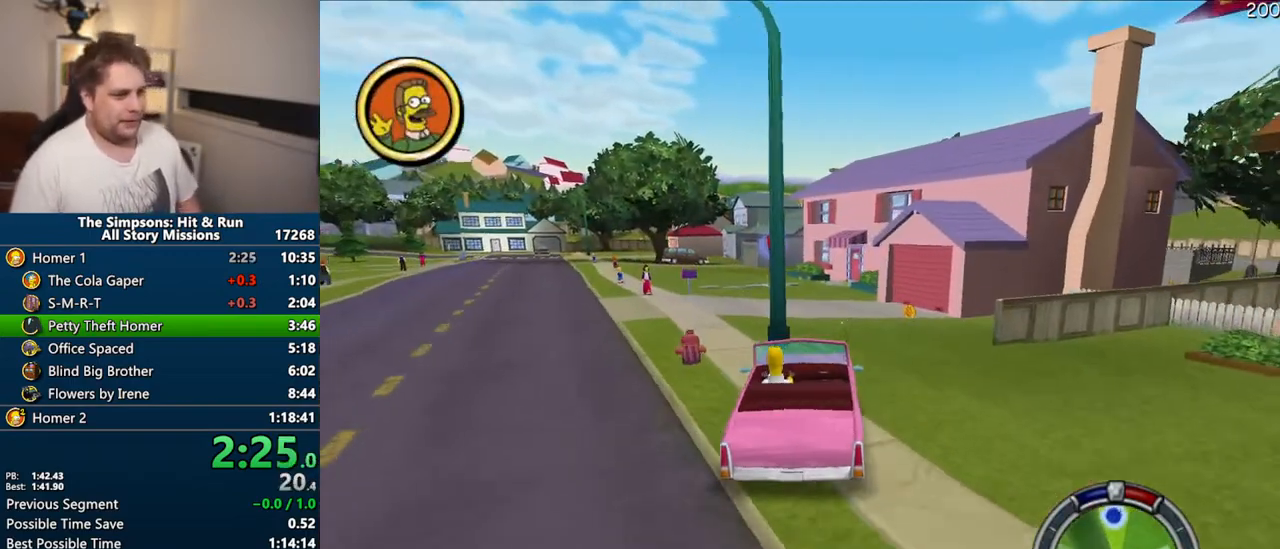
{"dt_ms": 500, "buttons": ["CROSS"], "left_stick": "center", "right_stick": "center", "events": [[83, "left_stick", "center"], [267, "left_stick", "left"], [433, "left_stick", "center"]]}